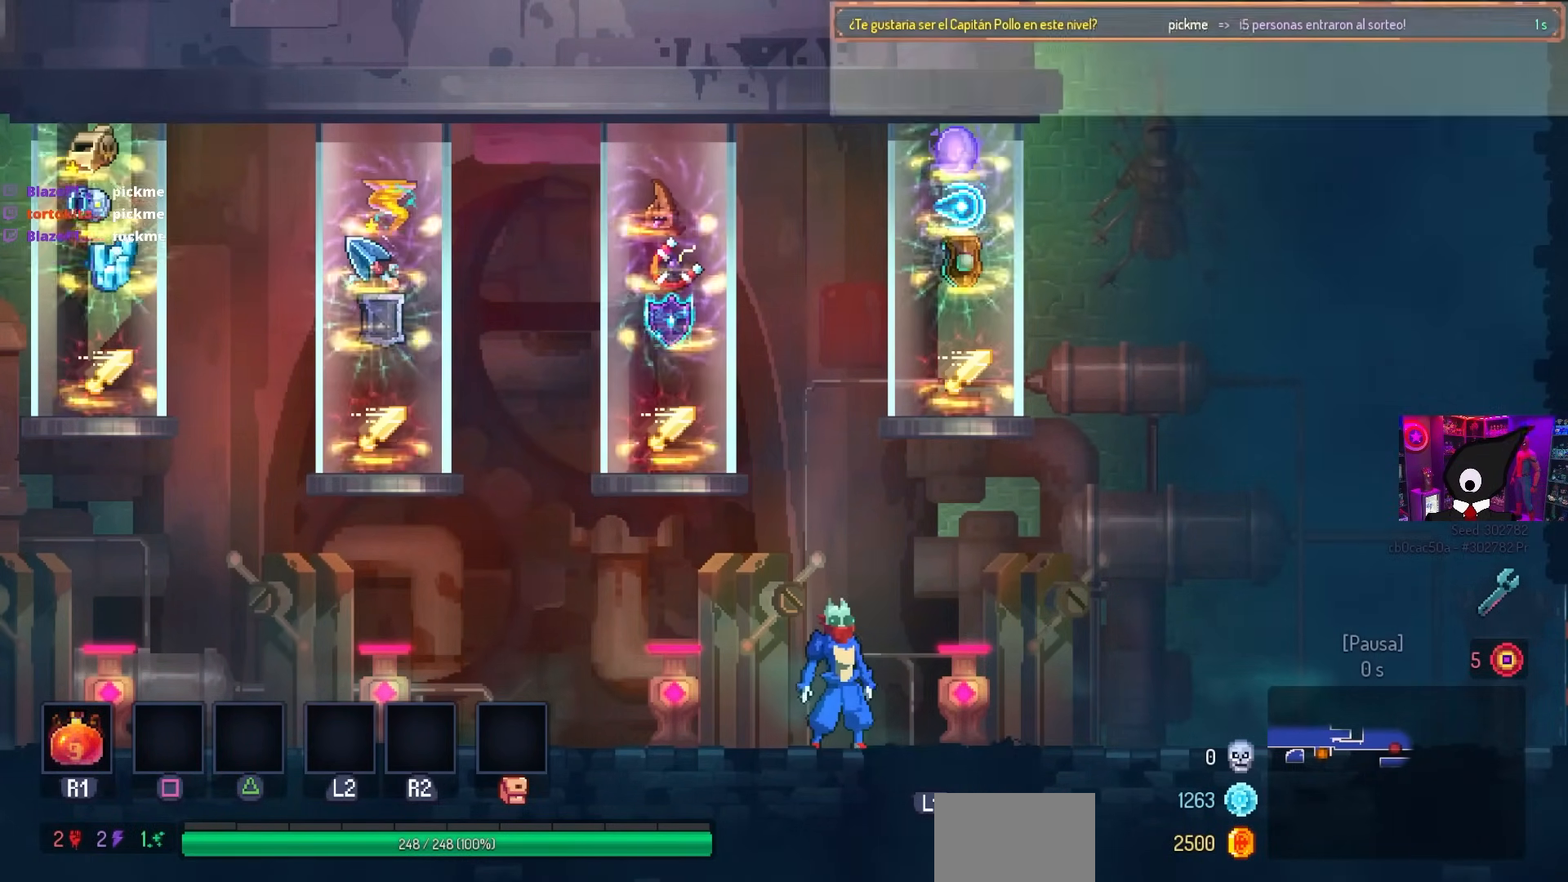
Gameplay with a controller (PlayStation layout); each line is a JSON object with the inputs held at the frame after it. "events" lists button and stick changes between this image and that frame as [ms after this image, input, new state], when the widget could be followed in between.
{"buttons": ["DPAD_RIGHT"], "left_stick": "center", "right_stick": "center", "events": [[100, "DPAD_RIGHT", "down"]]}
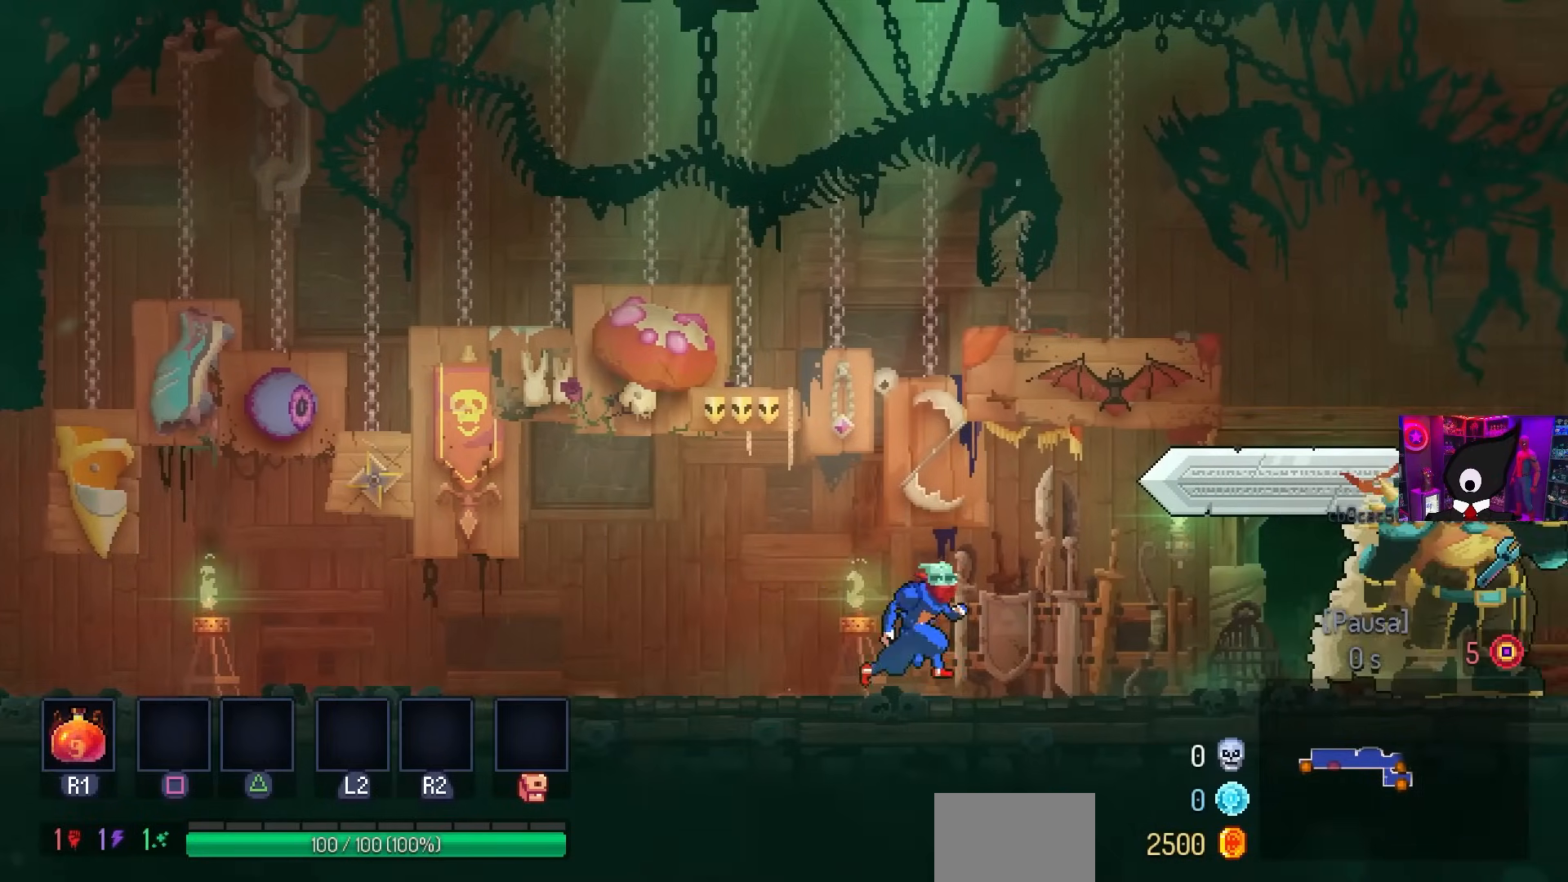
{"buttons": ["DPAD_RIGHT"], "left_stick": "center", "right_stick": "center", "events": []}
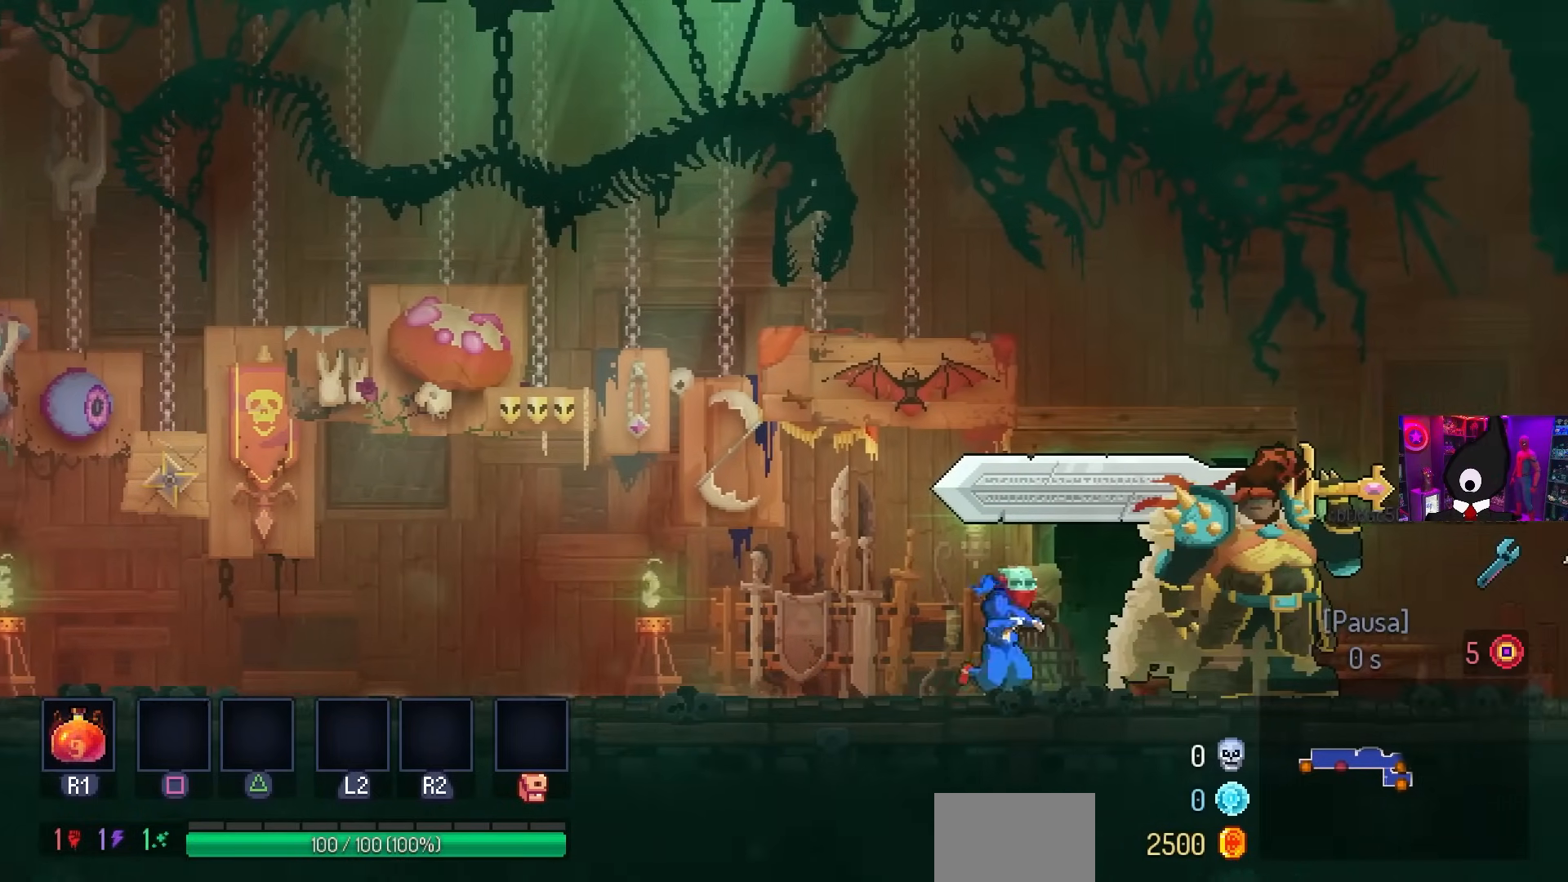
{"buttons": ["DPAD_RIGHT"], "left_stick": "center", "right_stick": "center", "events": []}
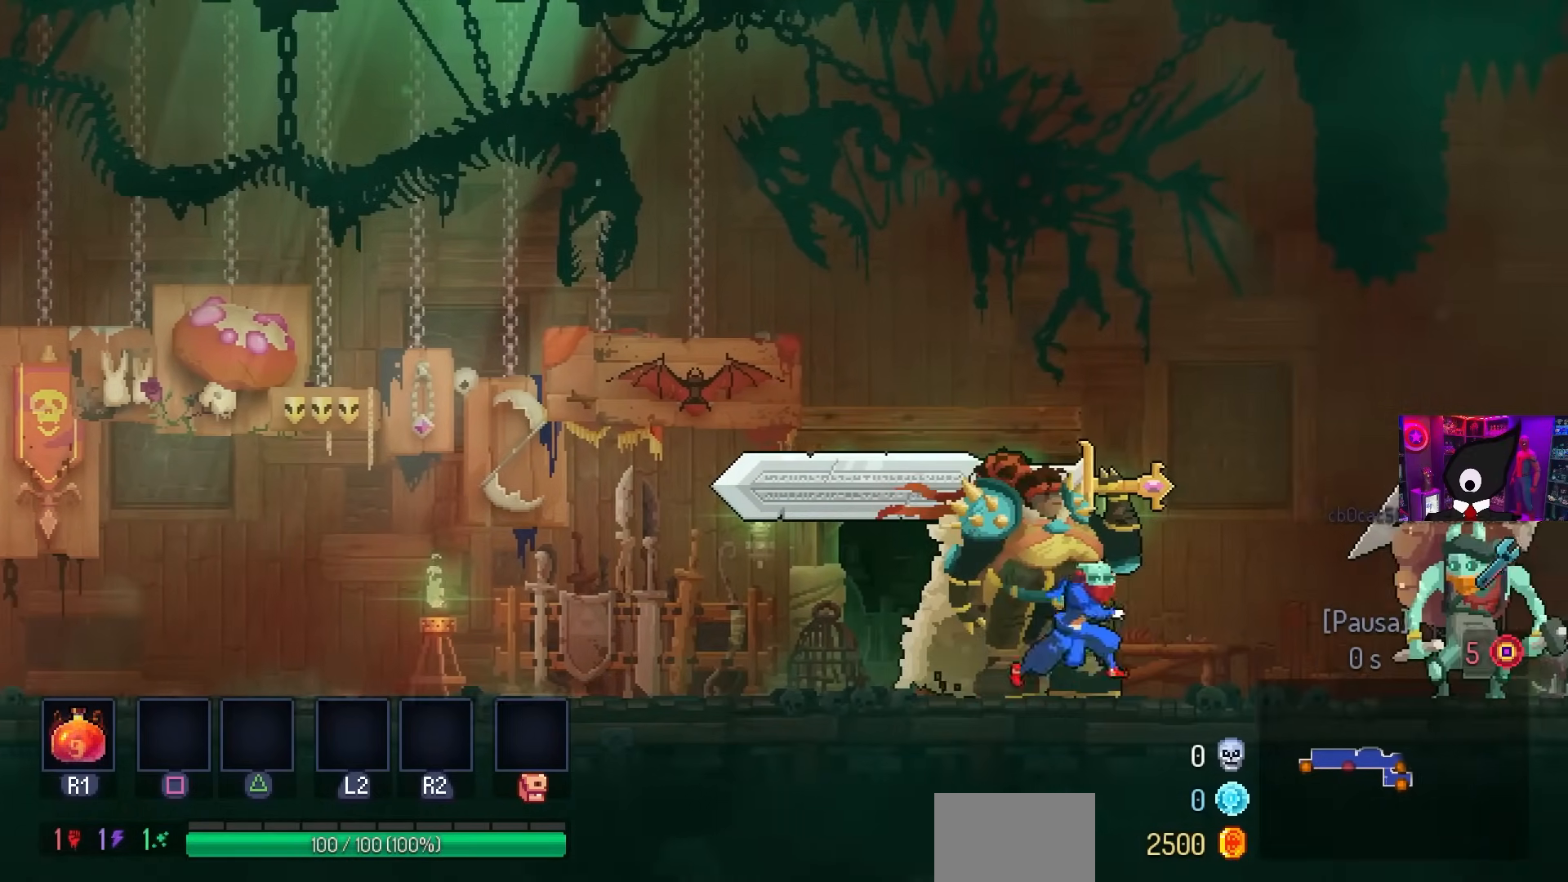
{"buttons": ["CIRCLE", "DPAD_RIGHT"], "left_stick": "center", "right_stick": "center", "events": [[500, "CIRCLE", "down"]]}
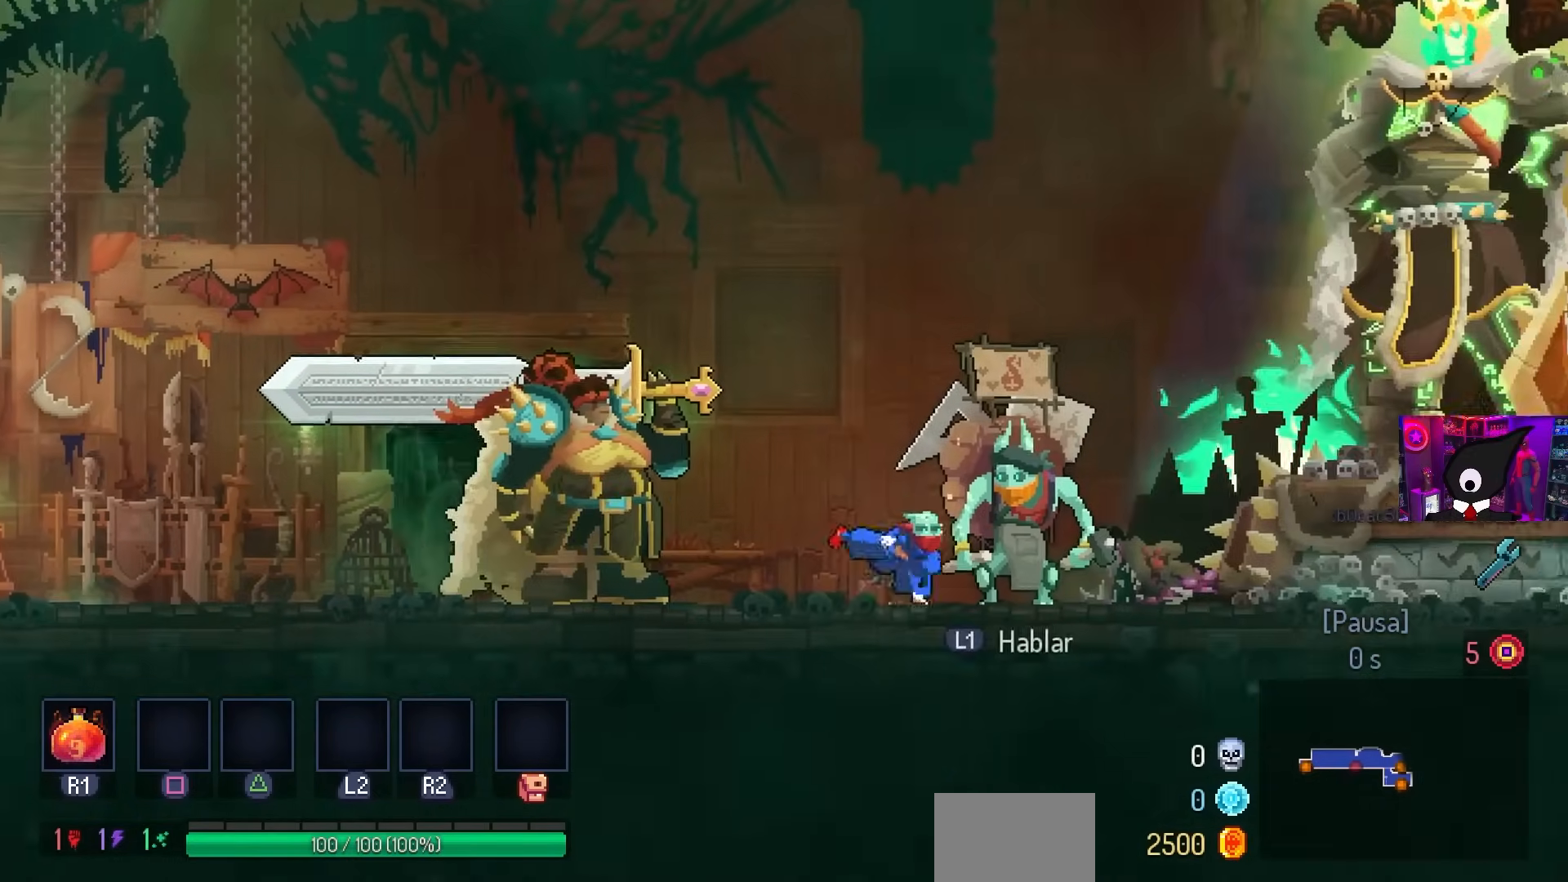
{"buttons": ["DPAD_RIGHT"], "left_stick": "center", "right_stick": "center", "events": [[83, "CIRCLE", "up"]]}
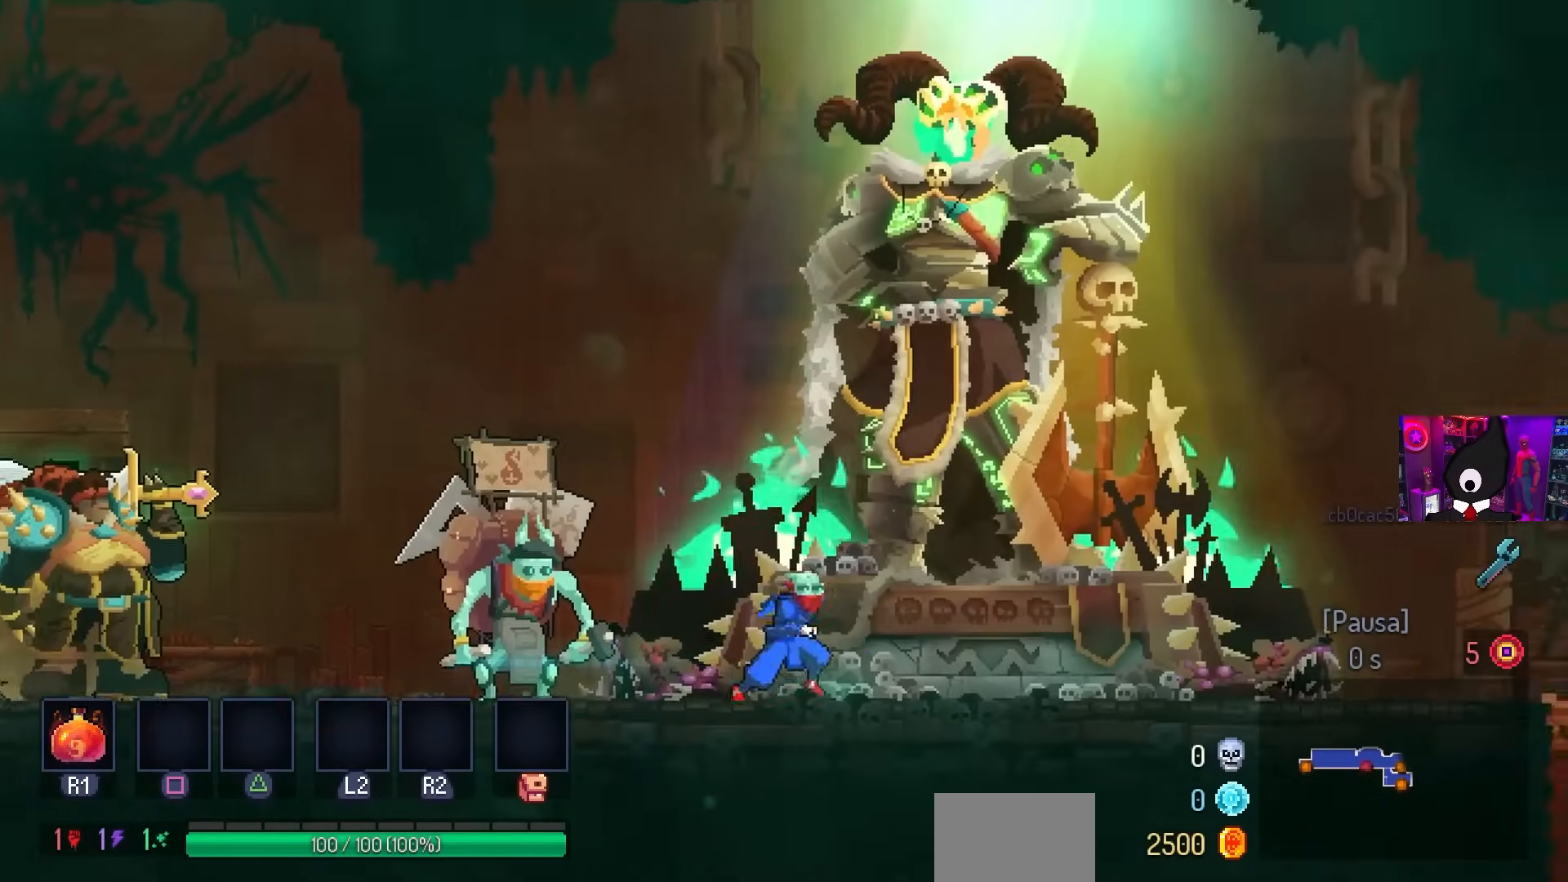
{"buttons": ["DPAD_RIGHT"], "left_stick": "center", "right_stick": "center", "events": []}
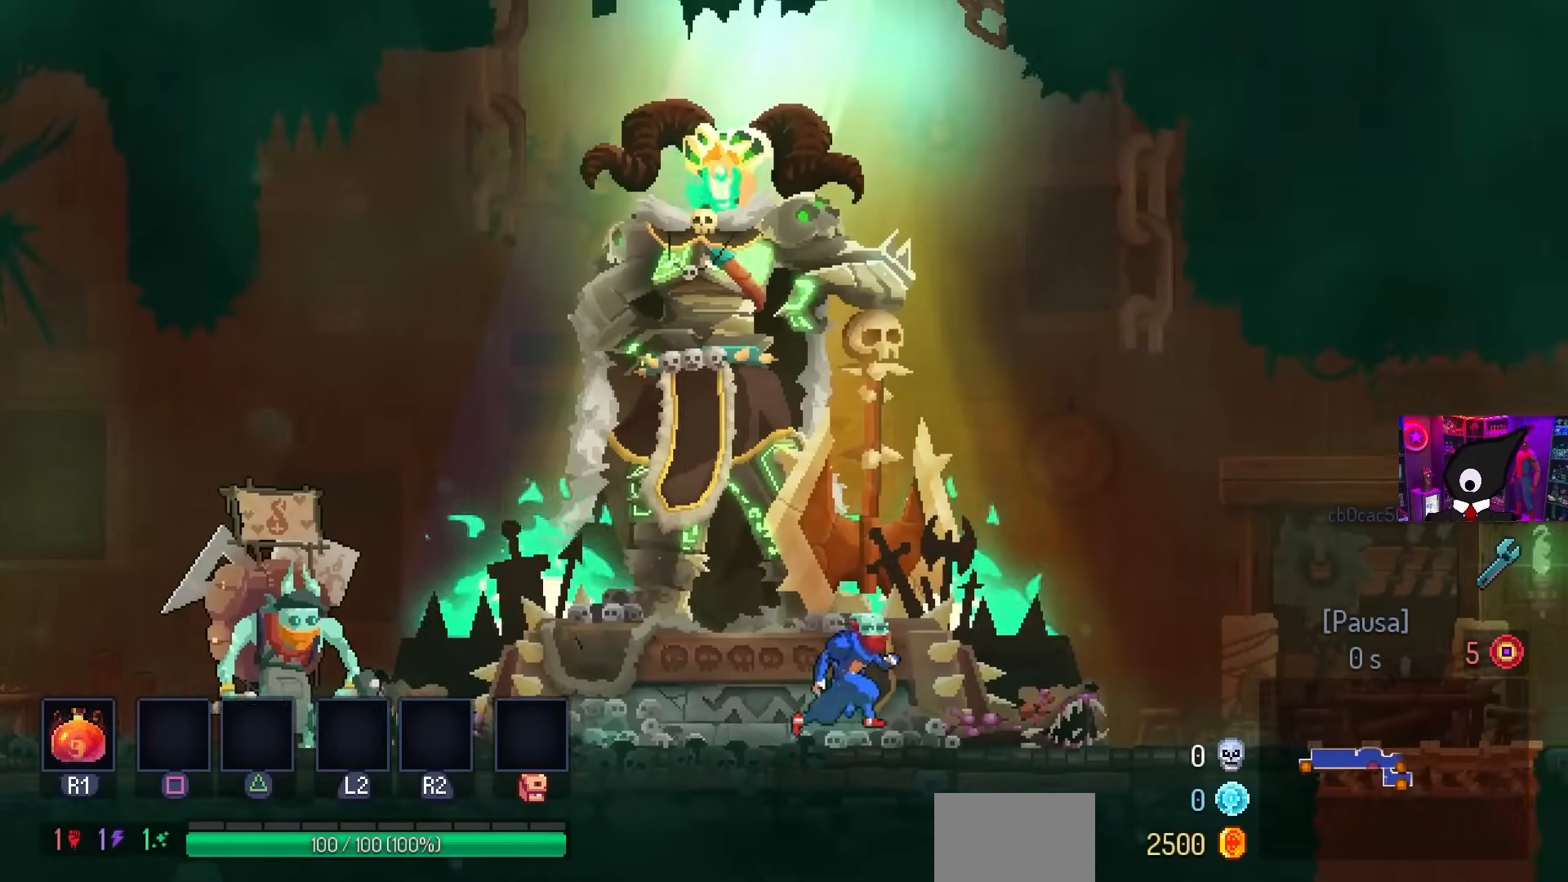
{"buttons": ["DPAD_RIGHT"], "left_stick": "center", "right_stick": "center", "events": []}
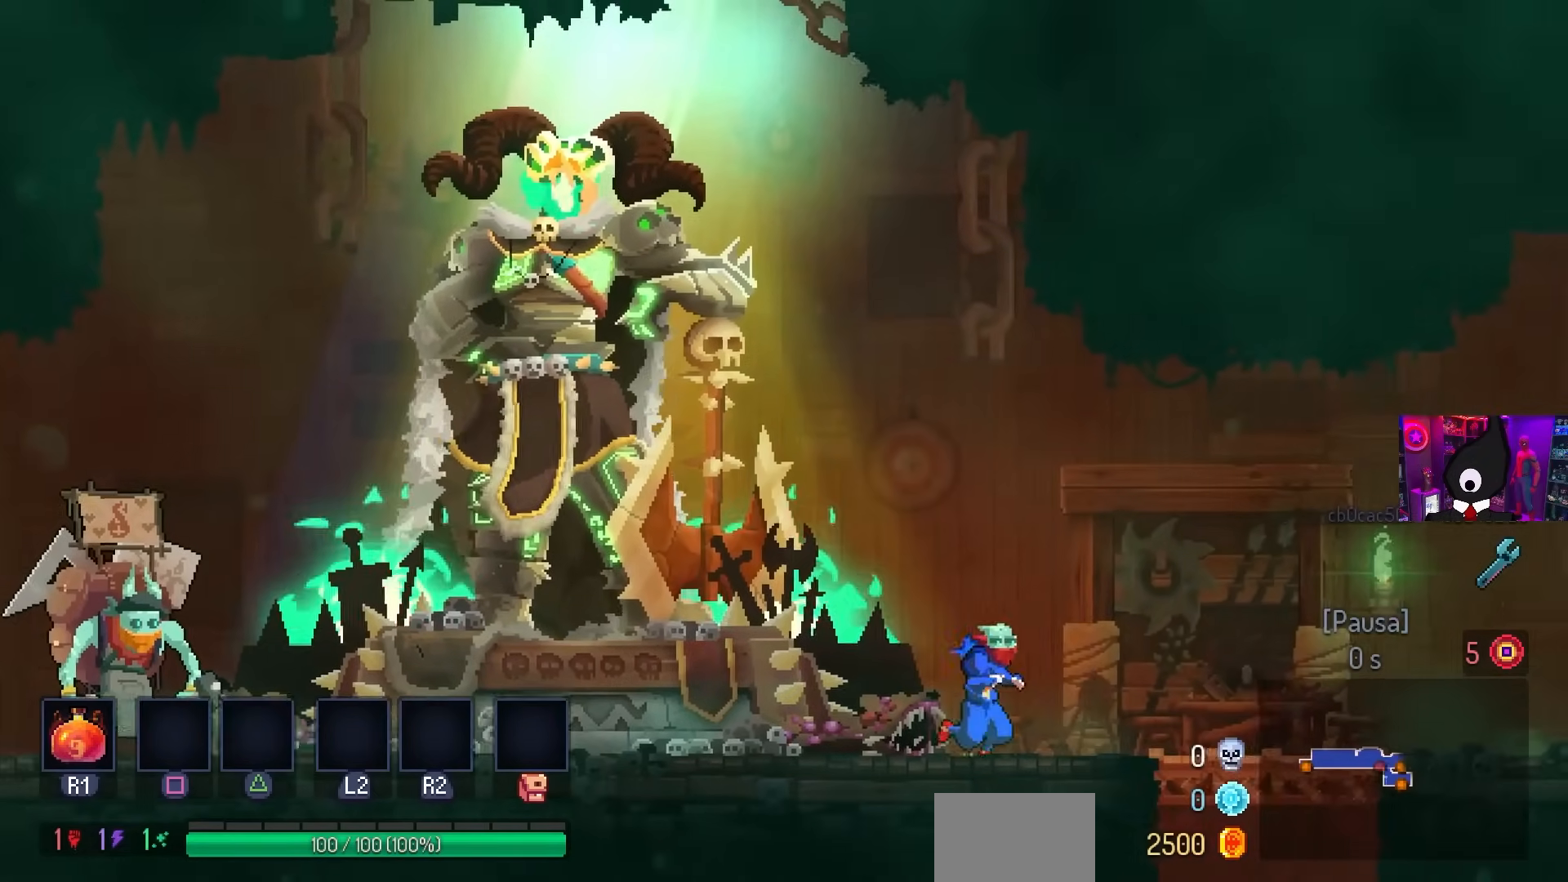
{"buttons": ["DPAD_DOWN", "DPAD_RIGHT"], "left_stick": "center", "right_stick": "center", "events": [[317, "CROSS", "down"], [417, "CROSS", "up"], [467, "DPAD_DOWN", "down"]]}
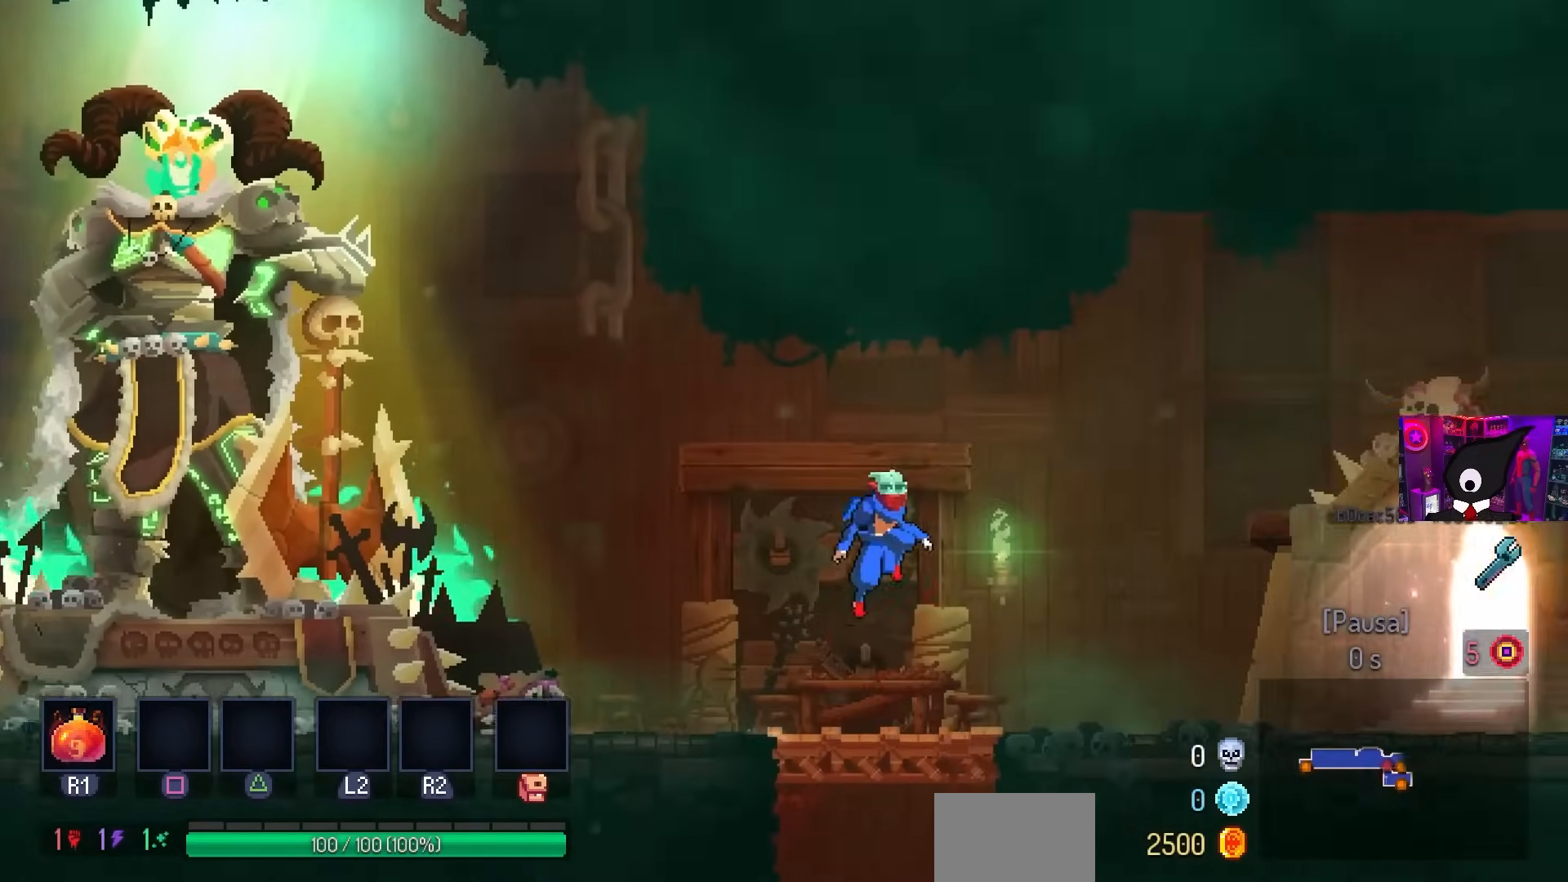
{"buttons": [], "left_stick": "center", "right_stick": "center", "events": [[17, "DPAD_RIGHT", "up"], [83, "CROSS", "down"], [250, "CIRCLE", "down"], [300, "CROSS", "up"], [333, "DPAD_DOWN", "up"], [383, "CIRCLE", "up"]]}